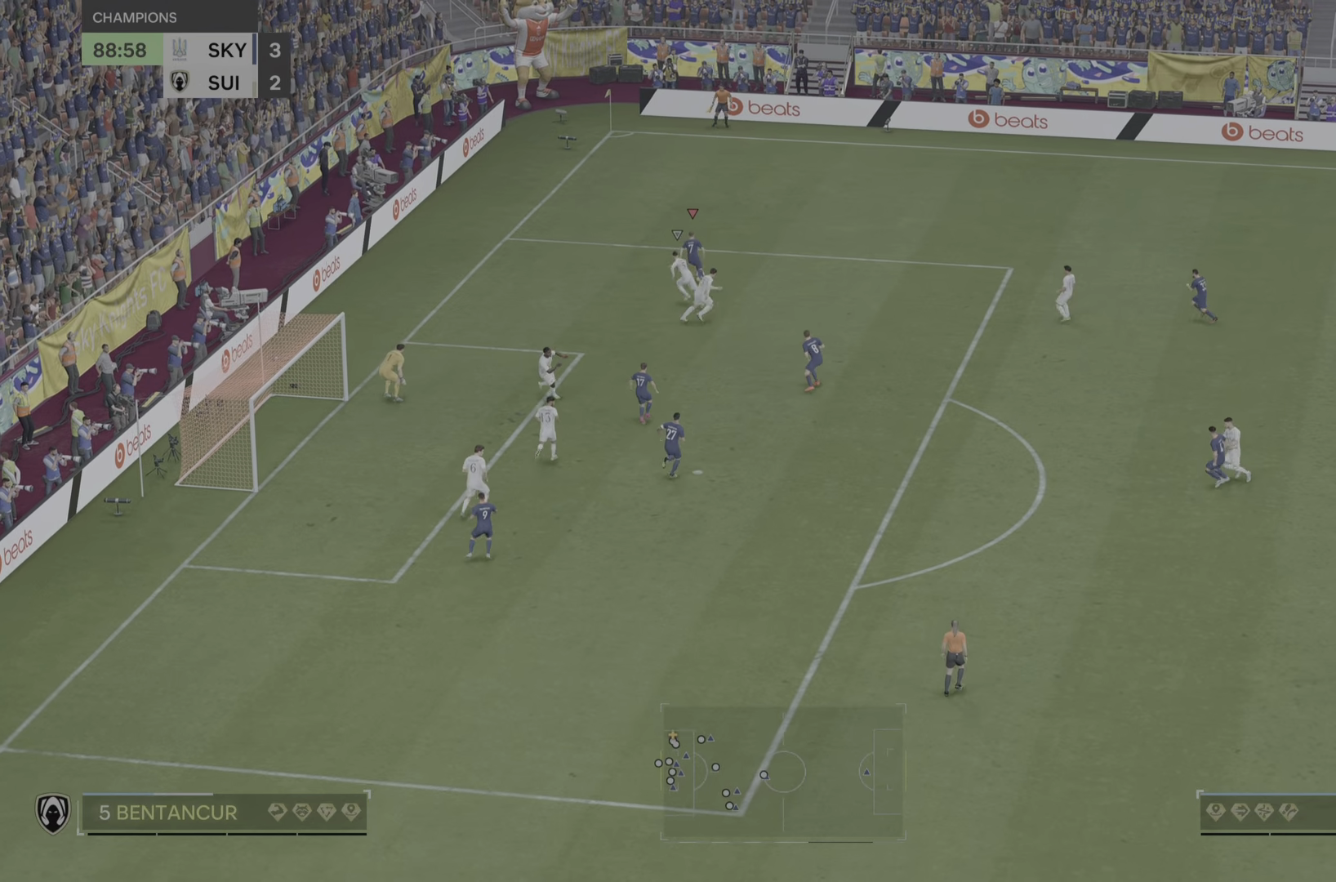
Gameplay with a controller (PlayStation layout); each line is a JSON object with the inputs held at the frame after it. "events" lists button and stick changes between this image and that frame as [ms after this image, input, new state], when the widget could be followed in between. Not read: L3 R3.
{"buttons": [], "left_stick": "up-right", "right_stick": "center", "events": [[17, "left_stick", "up-left"], [117, "left_stick", "up"], [217, "left_stick", "up-right"]]}
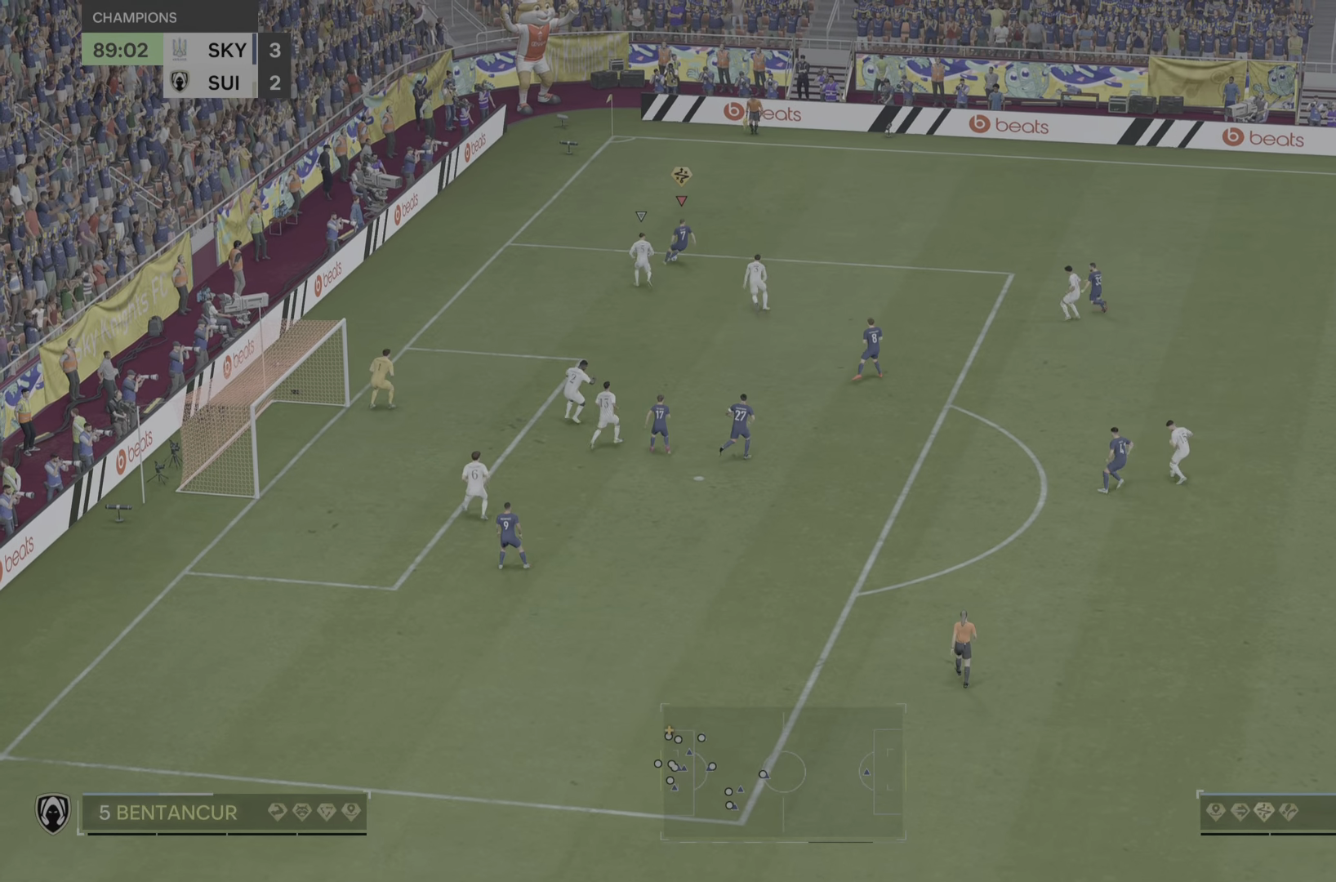
{"buttons": [], "left_stick": "up-right", "right_stick": "center", "events": []}
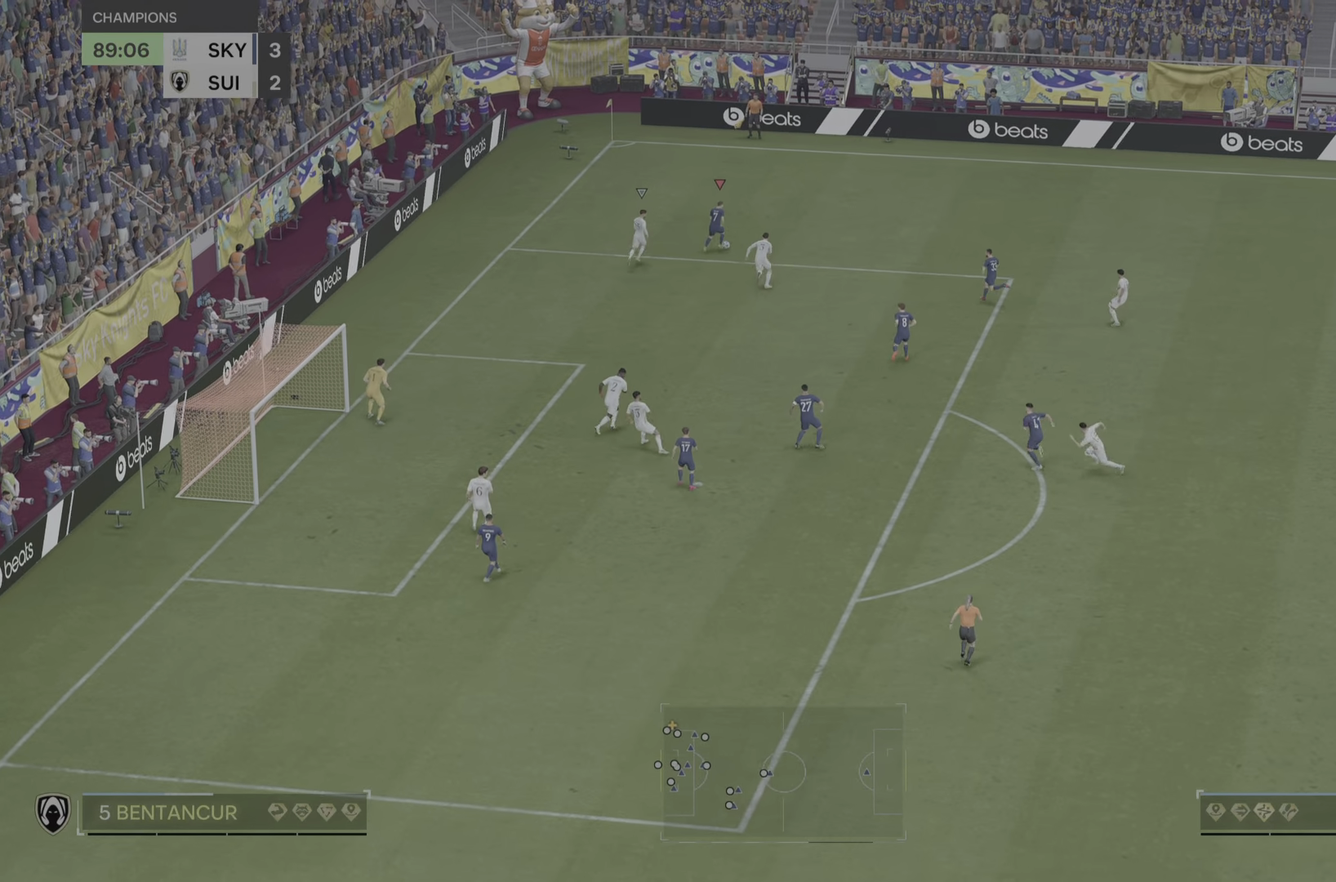
{"buttons": [], "left_stick": "up-right", "right_stick": "center"}
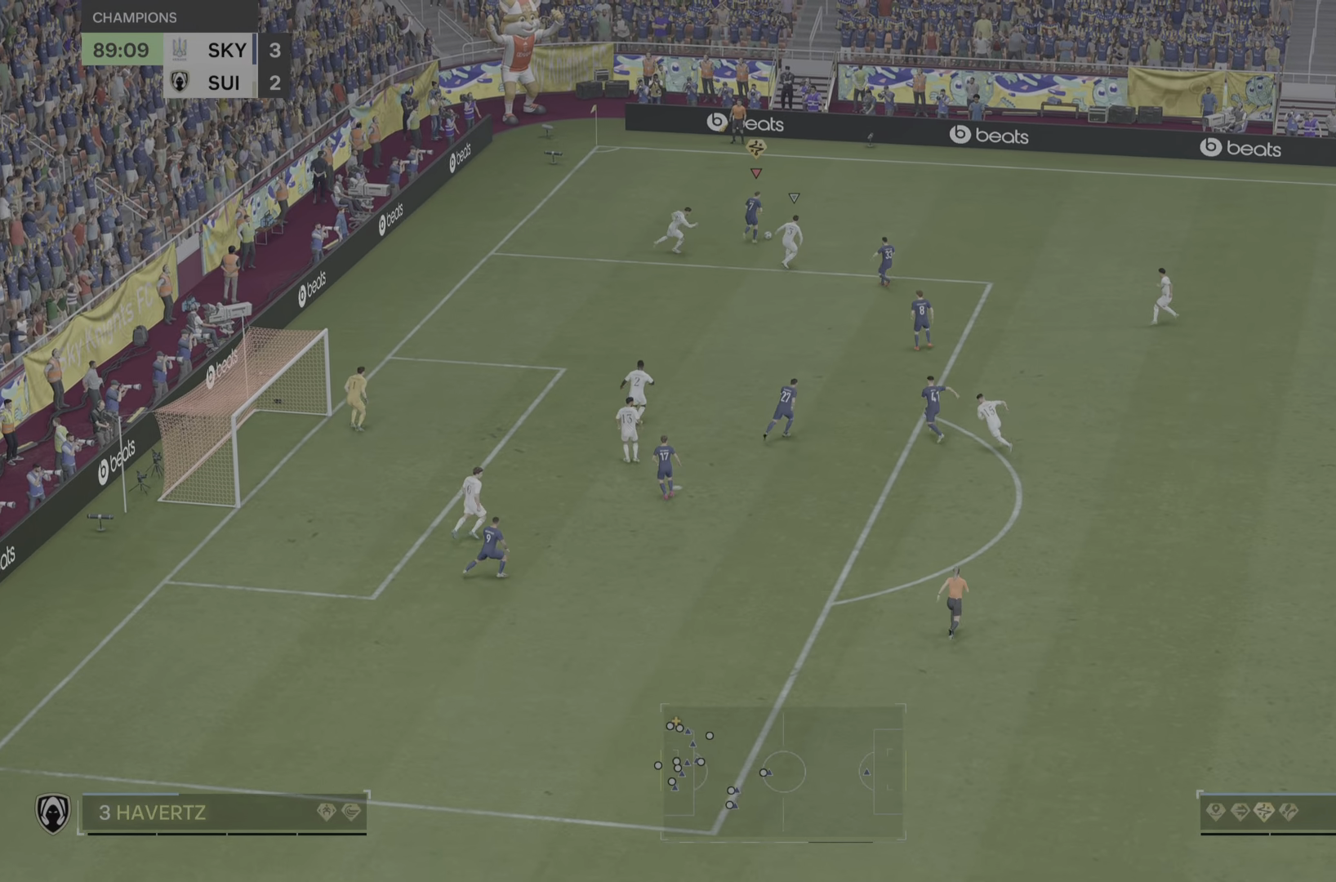
{"buttons": [], "left_stick": "up", "right_stick": "center", "events": [[100, "left_stick", "up"], [151, "R1", "down"], [367, "R1", "up"]]}
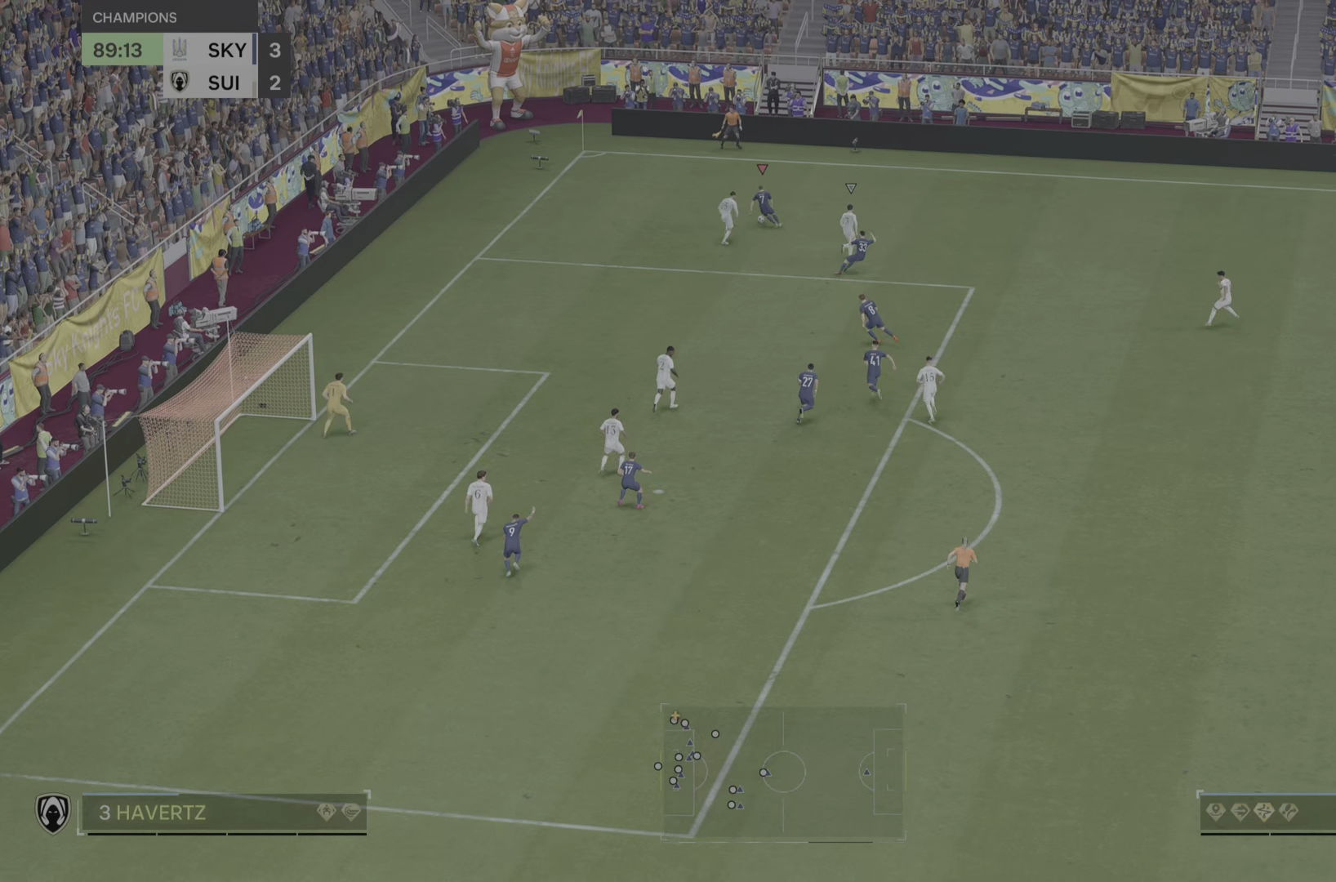
{"buttons": [], "left_stick": "left", "right_stick": "center", "events": [[50, "R1", "down"], [134, "R1", "up"], [134, "left_stick", "left"], [201, "R1", "down"], [468, "R1", "up"]]}